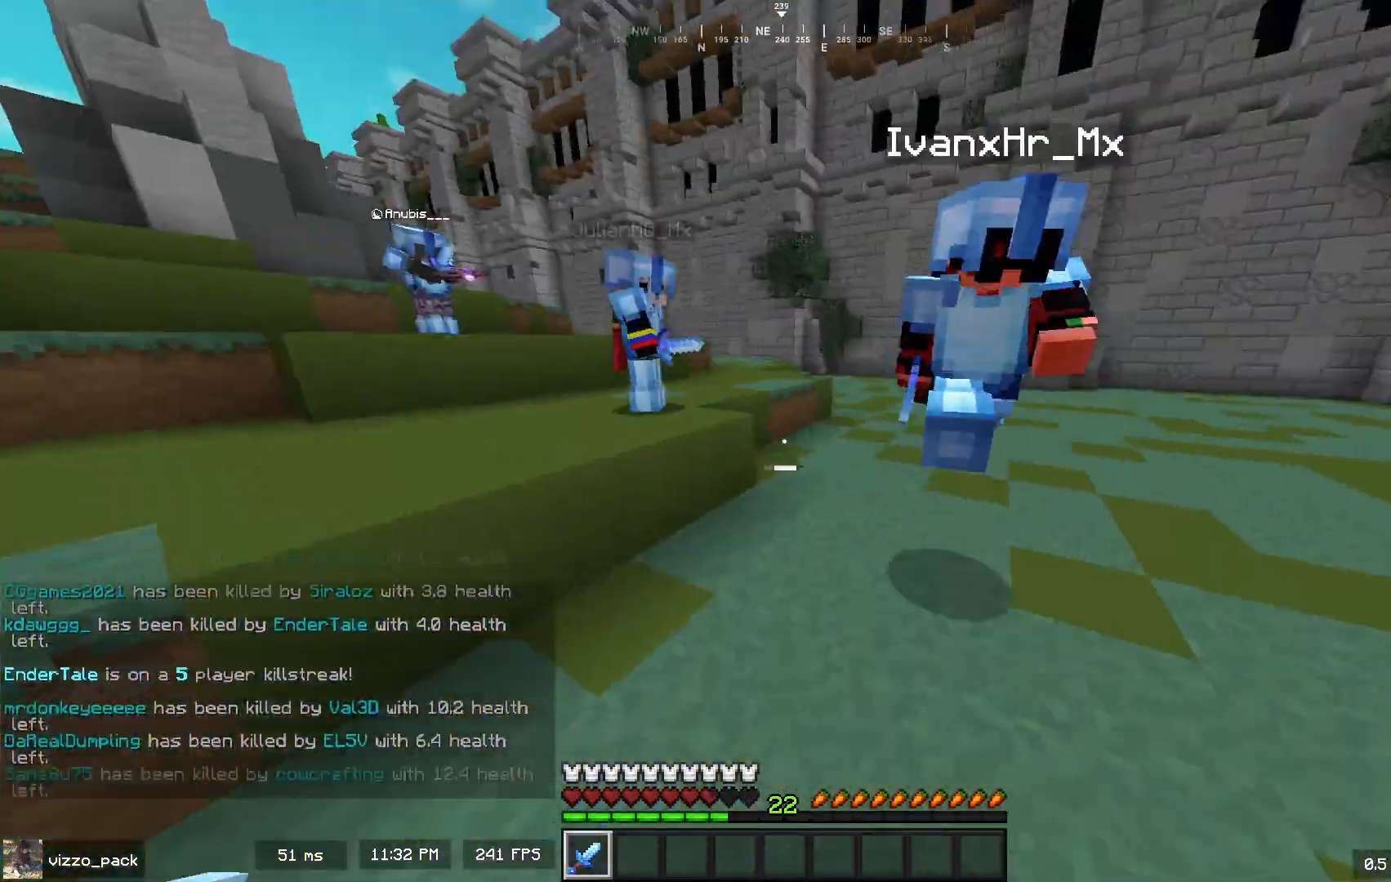
Gameplay with keyboard and mouse; each line is a JSON object with the keys and mouse buttons held at the frame after it. "events" lists presses ("down") and releases ("up") of "a", "d", "s", "space", "w", "mouse_left" and "mouse_right" between this image and that frame as [ms after this image, input, new state], when the widget could be followed in between. "mouse_left", "mouse_right" = the "left", "right" buttons of the "mouse" list. No other keys are recorded. Fast repeated clicks can show as one long hold. Mouse movement is not recorded.
{"keys": ["a", "w"], "mouse": ["left"], "events": [[333, "a", "down"], [333, "d", "up"], [500, "mouse_left", "down"]]}
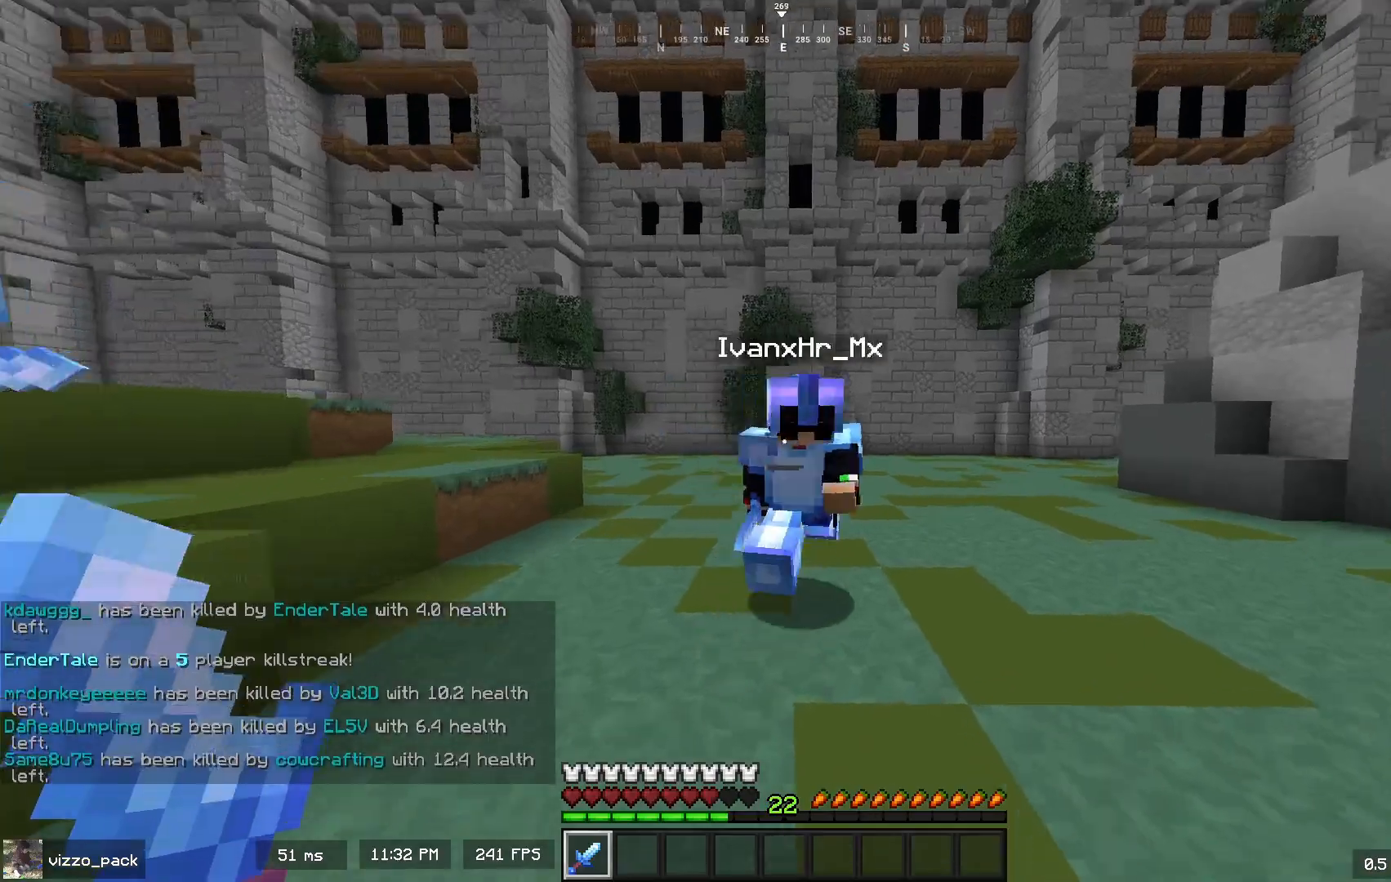
{"keys": ["w"], "mouse": [], "events": [[133, "mouse_left", "up"], [500, "a", "up"]]}
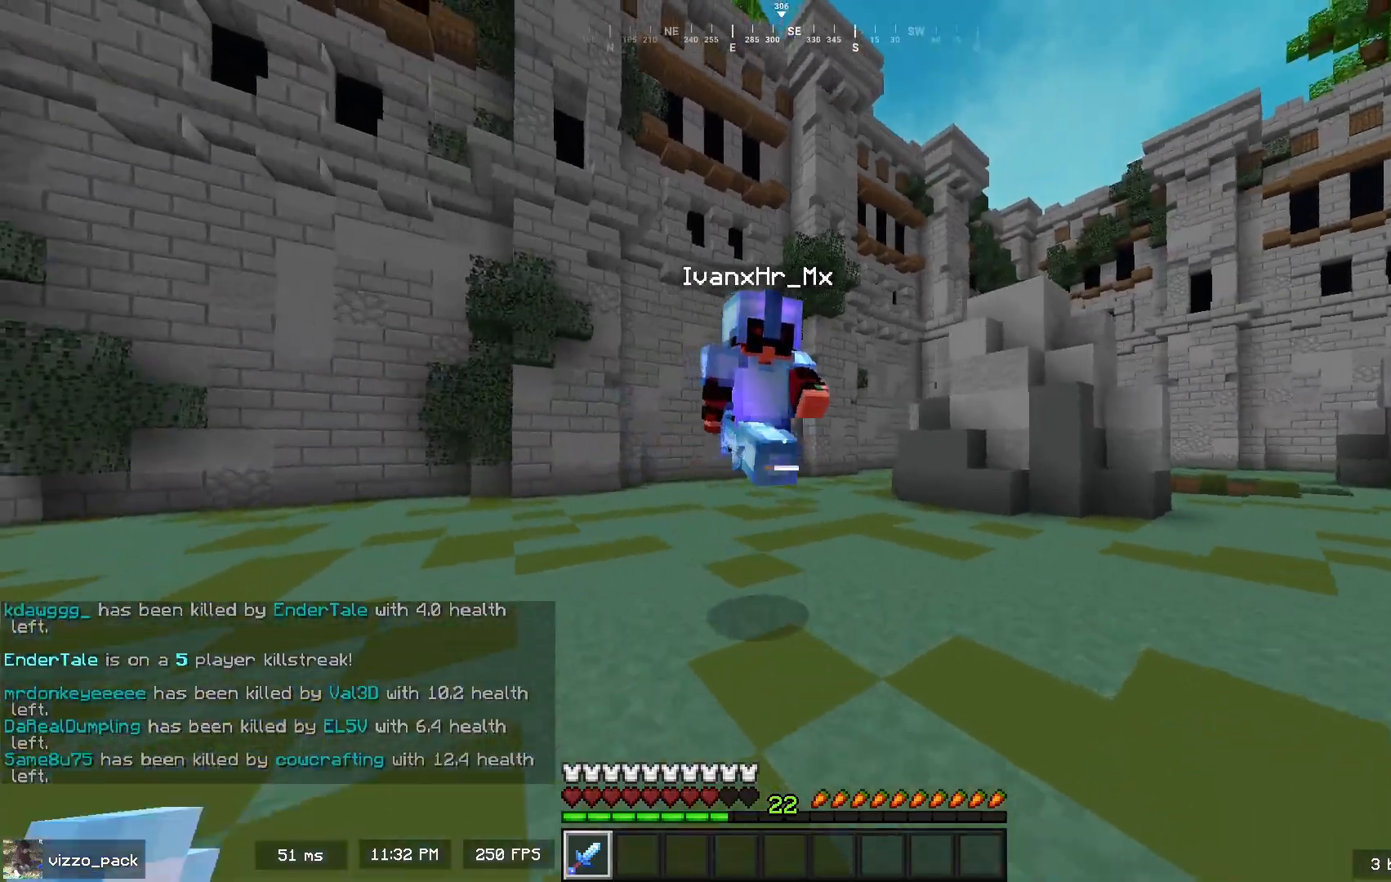
{"keys": ["w"], "mouse": [], "events": [[67, "a", "down"], [133, "a", "up"], [200, "mouse_left", "down"], [267, "d", "down"], [333, "w", "up"], [367, "mouse_left", "up"], [467, "w", "down"], [500, "d", "up"]]}
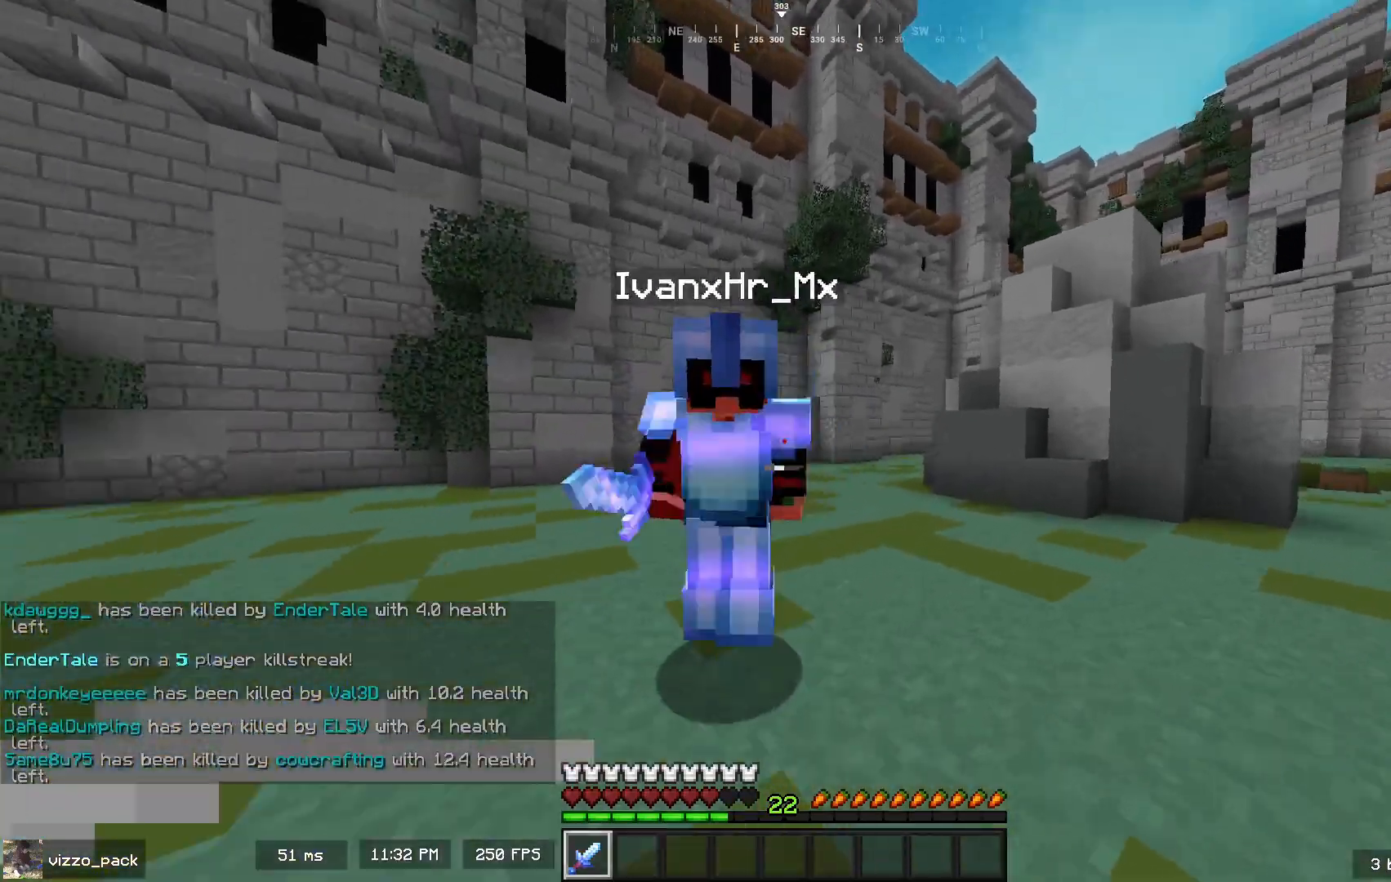
{"keys": ["d"], "mouse": [], "events": [[33, "a", "down"], [300, "mouse_left", "down"], [400, "w", "up"], [433, "a", "up"], [433, "d", "down"], [433, "mouse_left", "up"]]}
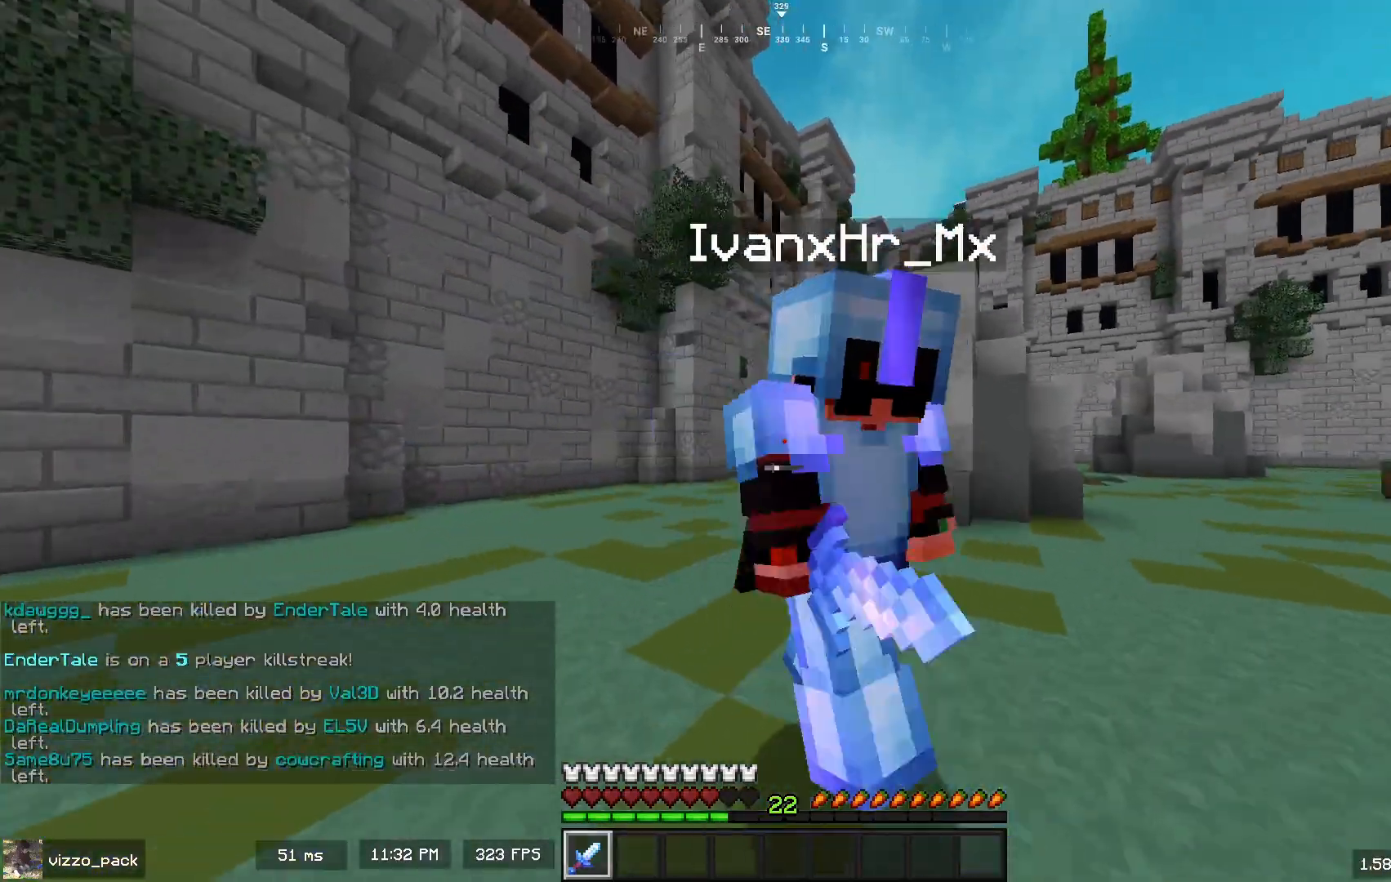
{"keys": ["w"], "mouse": [], "events": [[133, "w", "down"], [400, "d", "up"]]}
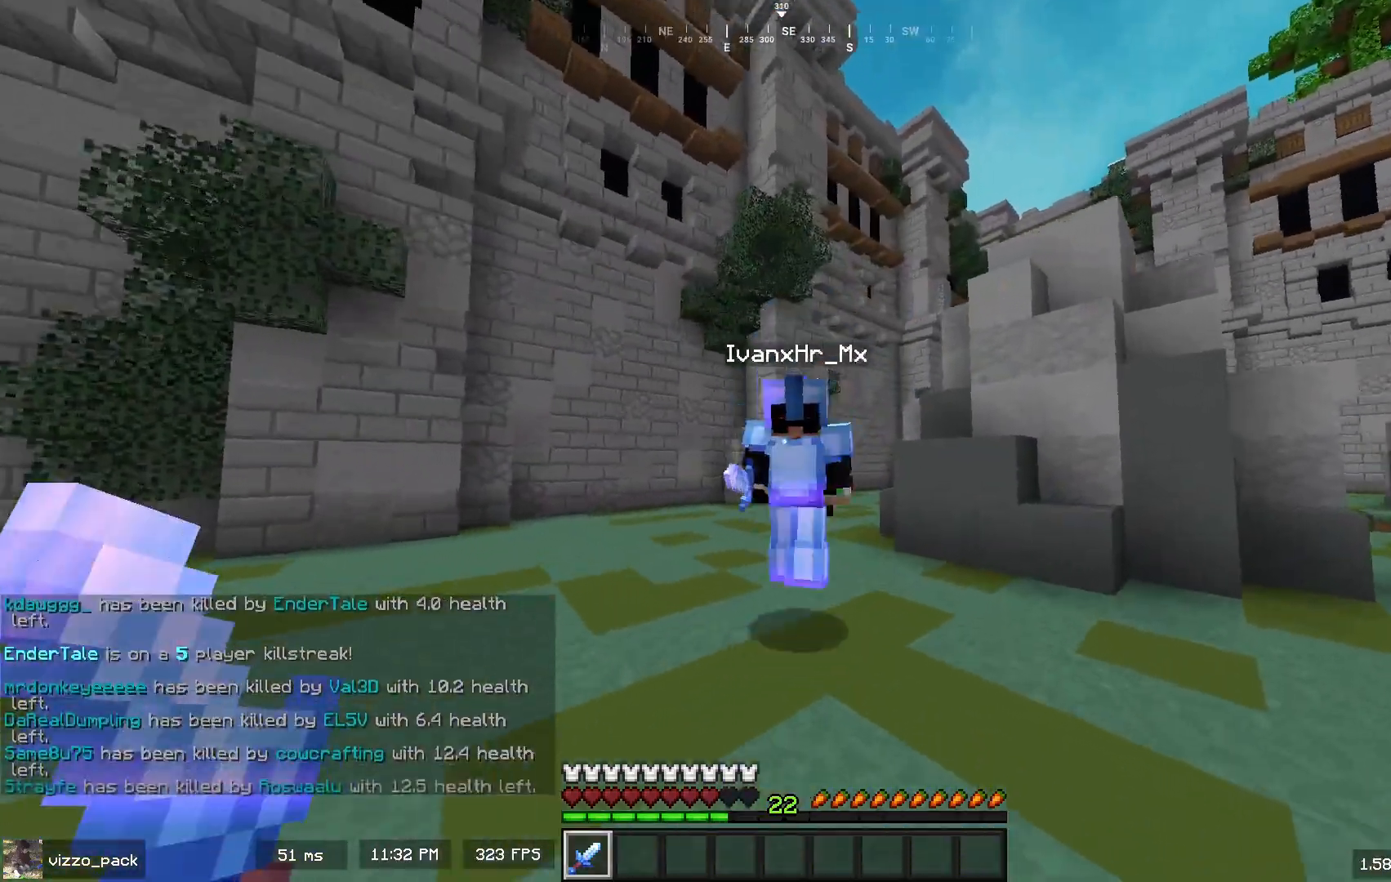
{"keys": ["a"], "mouse": [], "events": [[67, "d", "down"], [267, "mouse_left", "down"], [367, "d", "up"], [400, "w", "up"], [433, "a", "down"], [467, "mouse_left", "up"]]}
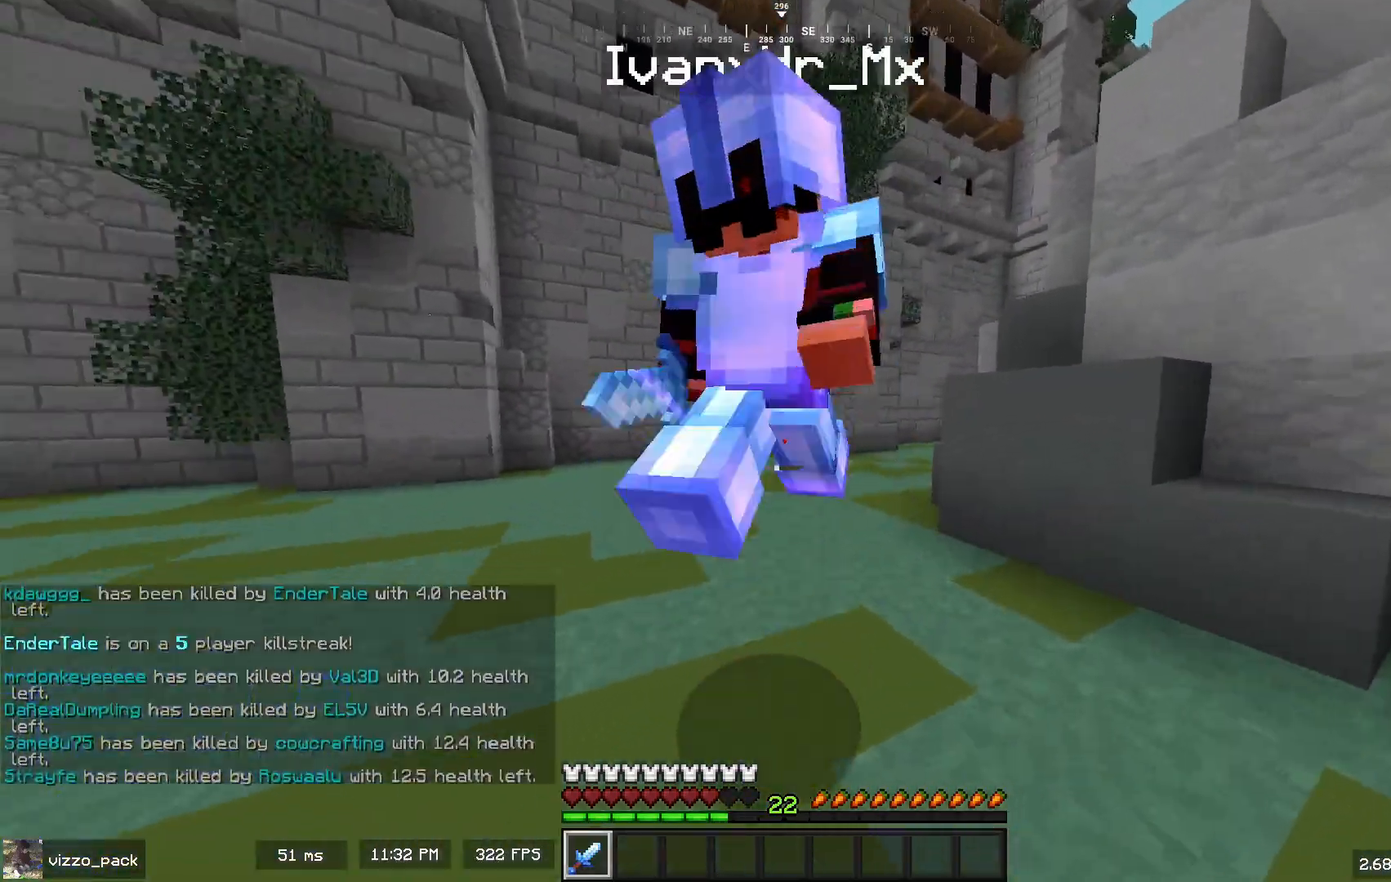
{"keys": ["w"], "mouse": [], "events": [[33, "w", "down"], [133, "a", "up"], [333, "mouse_left", "down"], [500, "mouse_left", "up"]]}
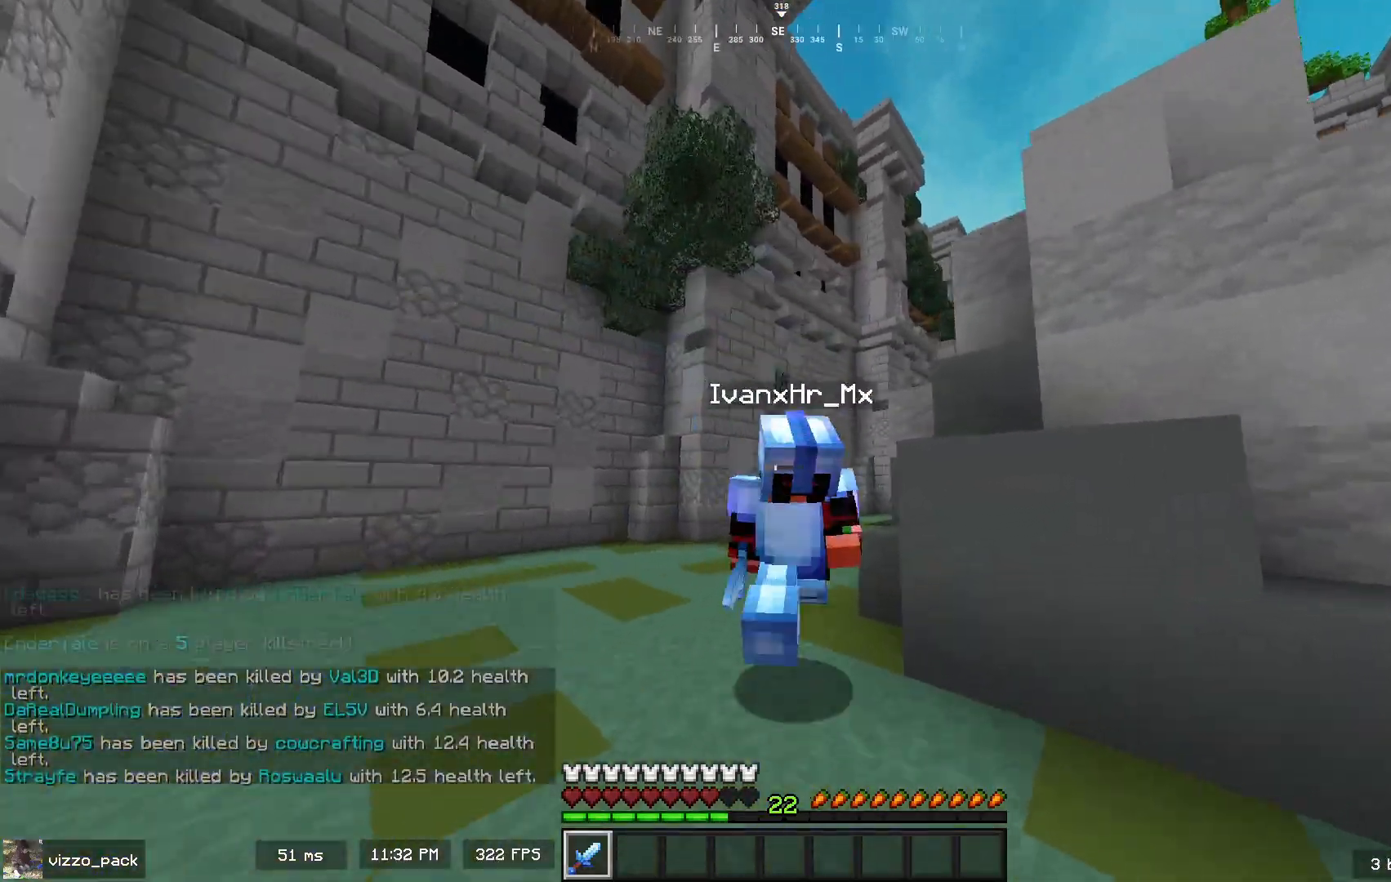
{"keys": ["w"], "mouse": [], "events": [[67, "space", "down"], [200, "a", "down"], [233, "space", "up"], [433, "a", "up"]]}
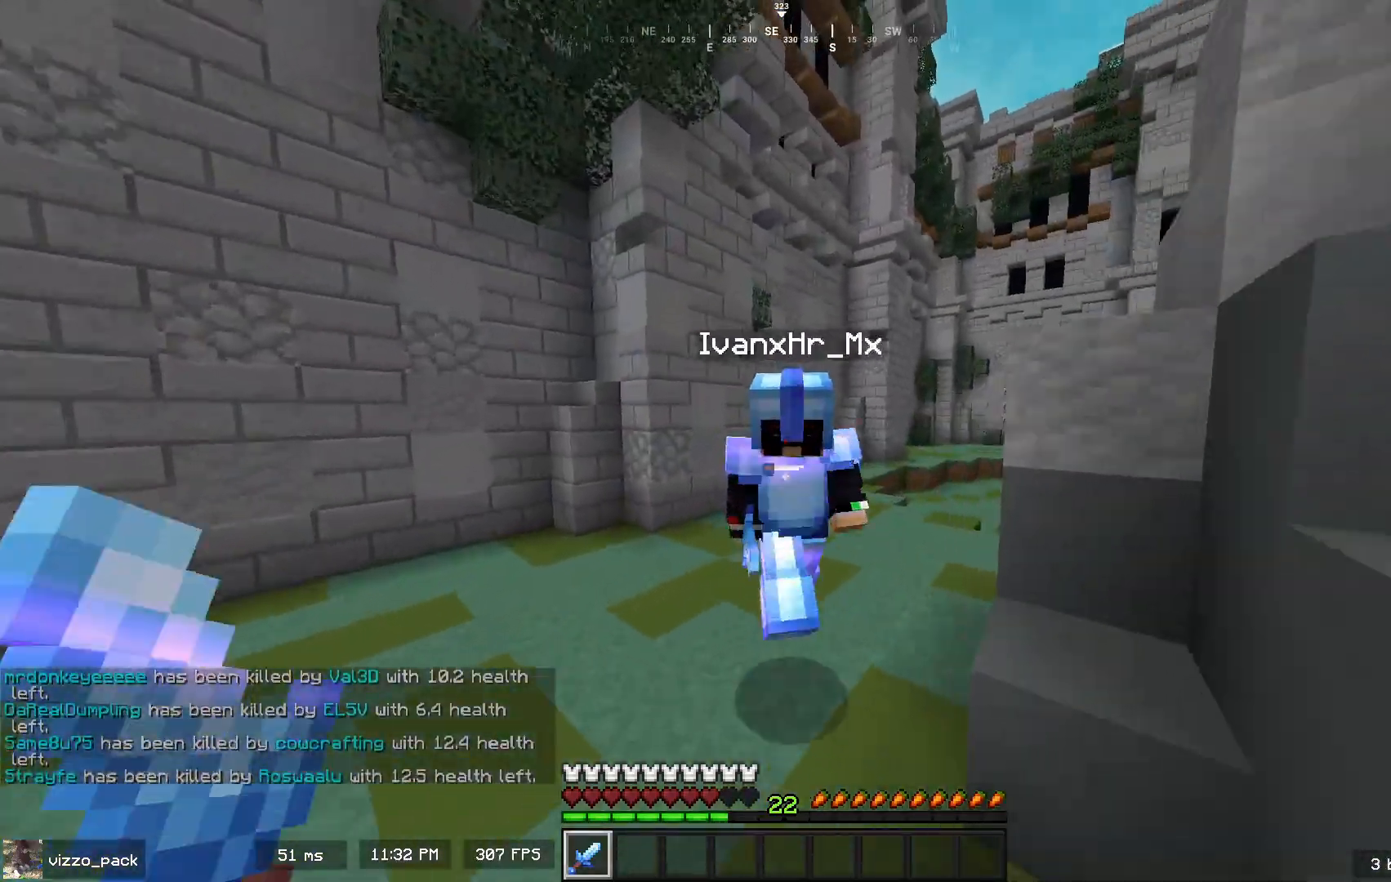
{"keys": ["a", "w"], "mouse": [], "events": [[67, "mouse_left", "down"], [167, "w", "up"], [200, "a", "down"], [233, "mouse_left", "up"], [267, "w", "down"], [300, "a", "up"], [500, "a", "down"]]}
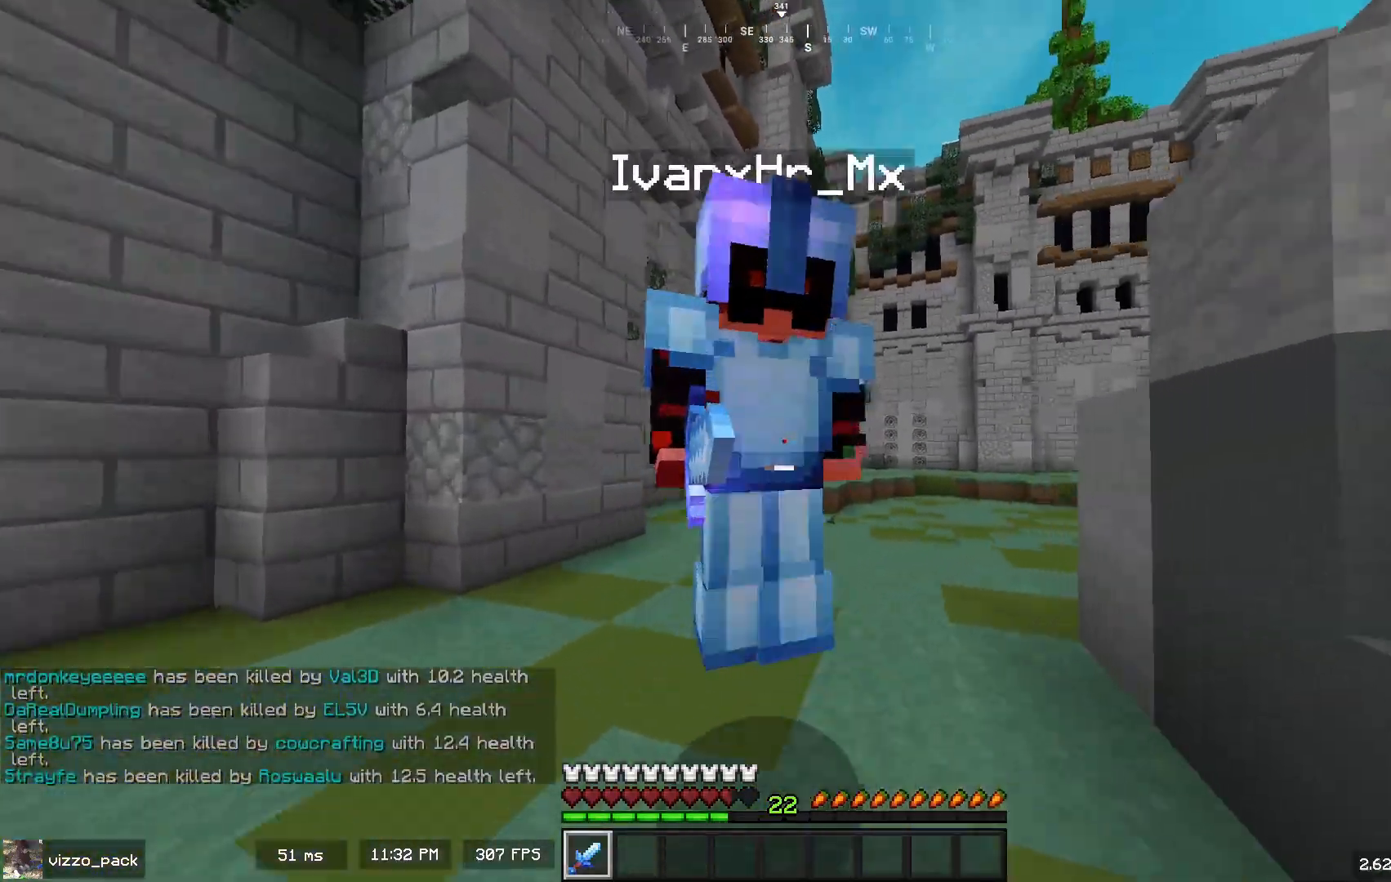
{"keys": ["a", "w"], "mouse": [], "events": [[167, "mouse_left", "down"], [267, "w", "up"], [300, "mouse_left", "up"], [367, "w", "down"]]}
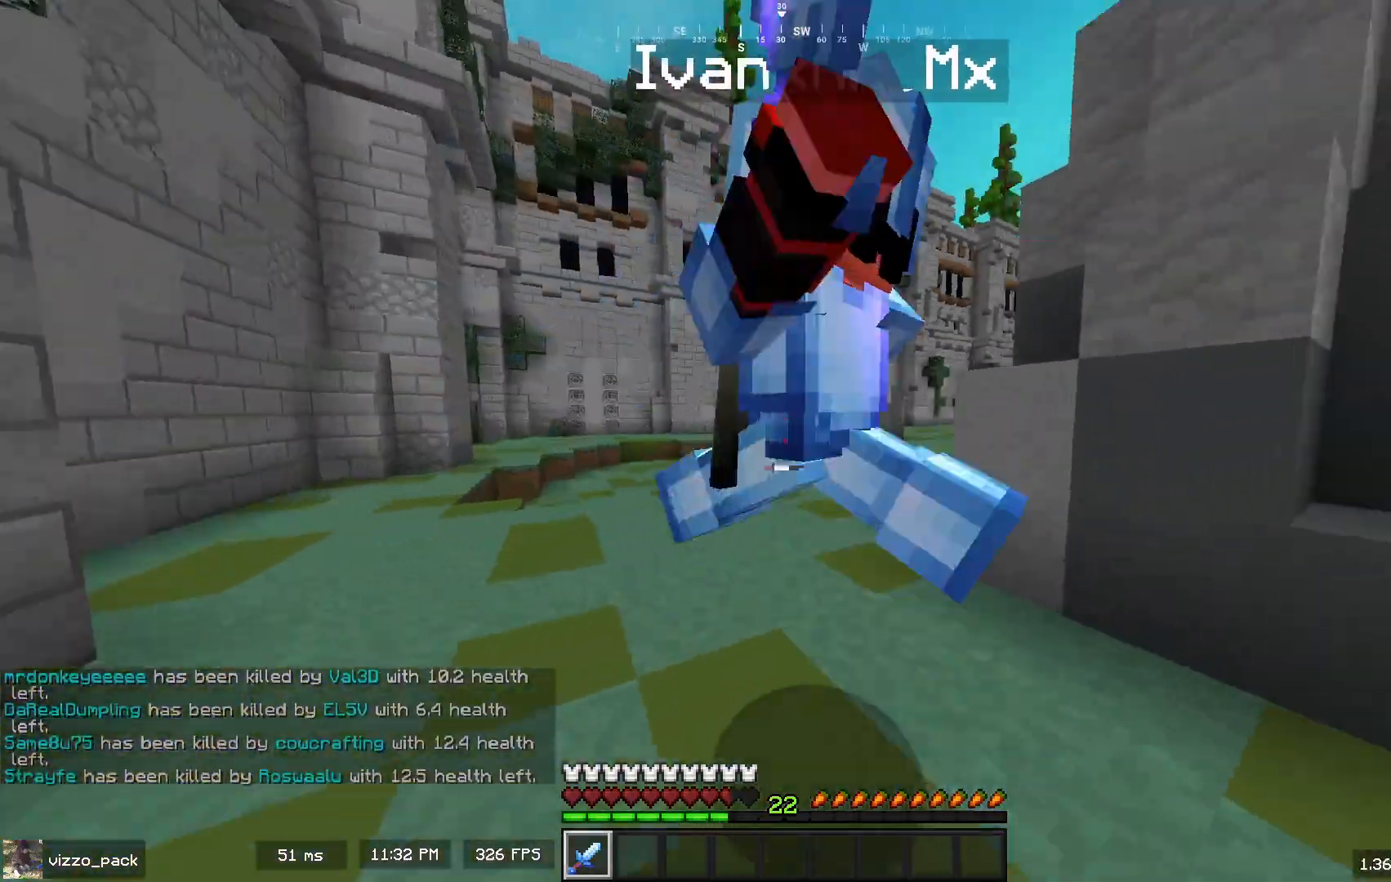
{"keys": ["a", "w"], "mouse": [], "events": [[267, "mouse_left", "down"], [367, "w", "up"], [400, "mouse_left", "up"], [467, "w", "down"]]}
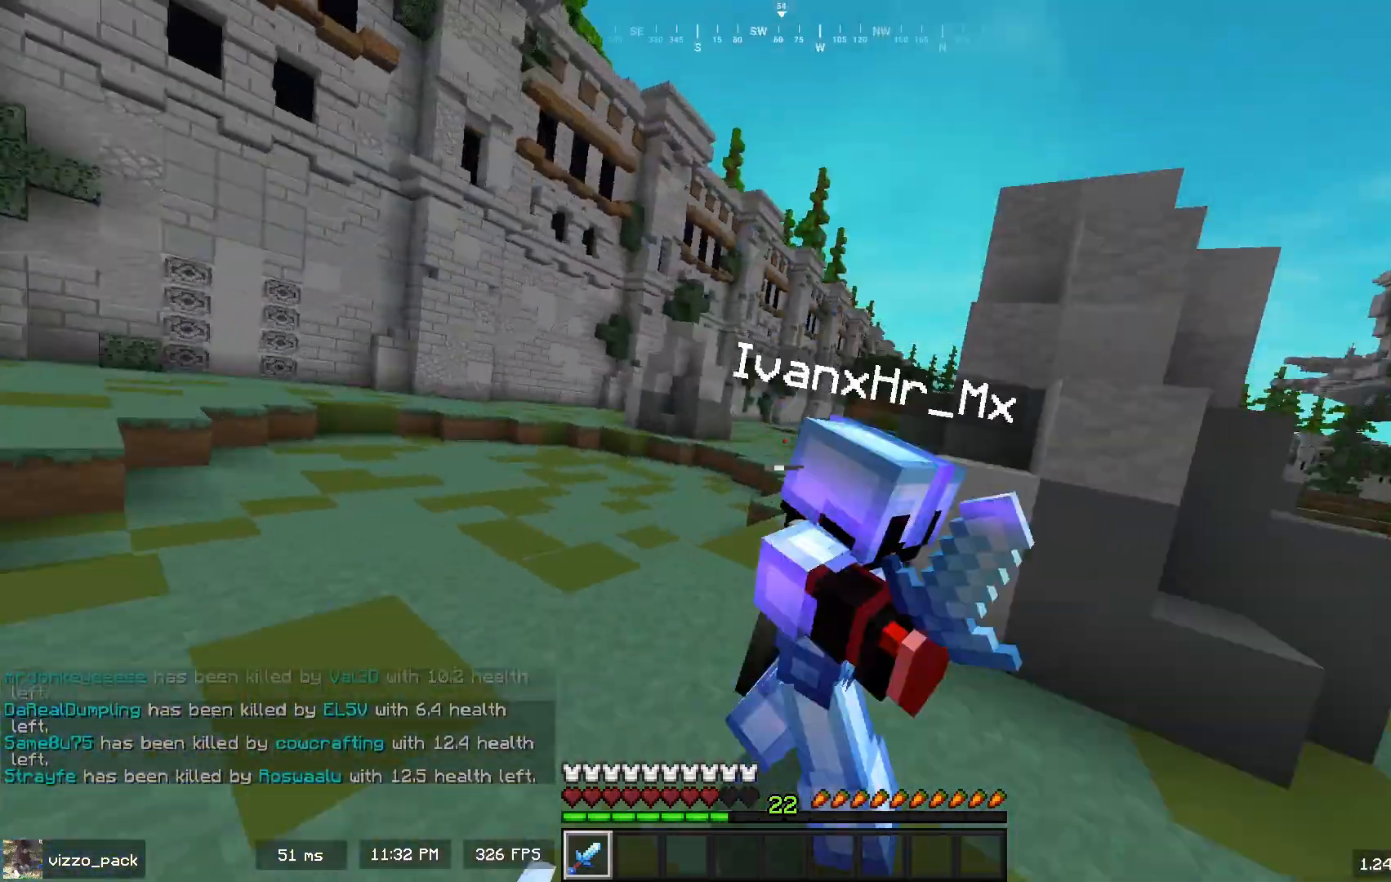
{"keys": ["w"], "mouse": [], "events": [[200, "a", "up"], [300, "d", "down"], [433, "d", "up"]]}
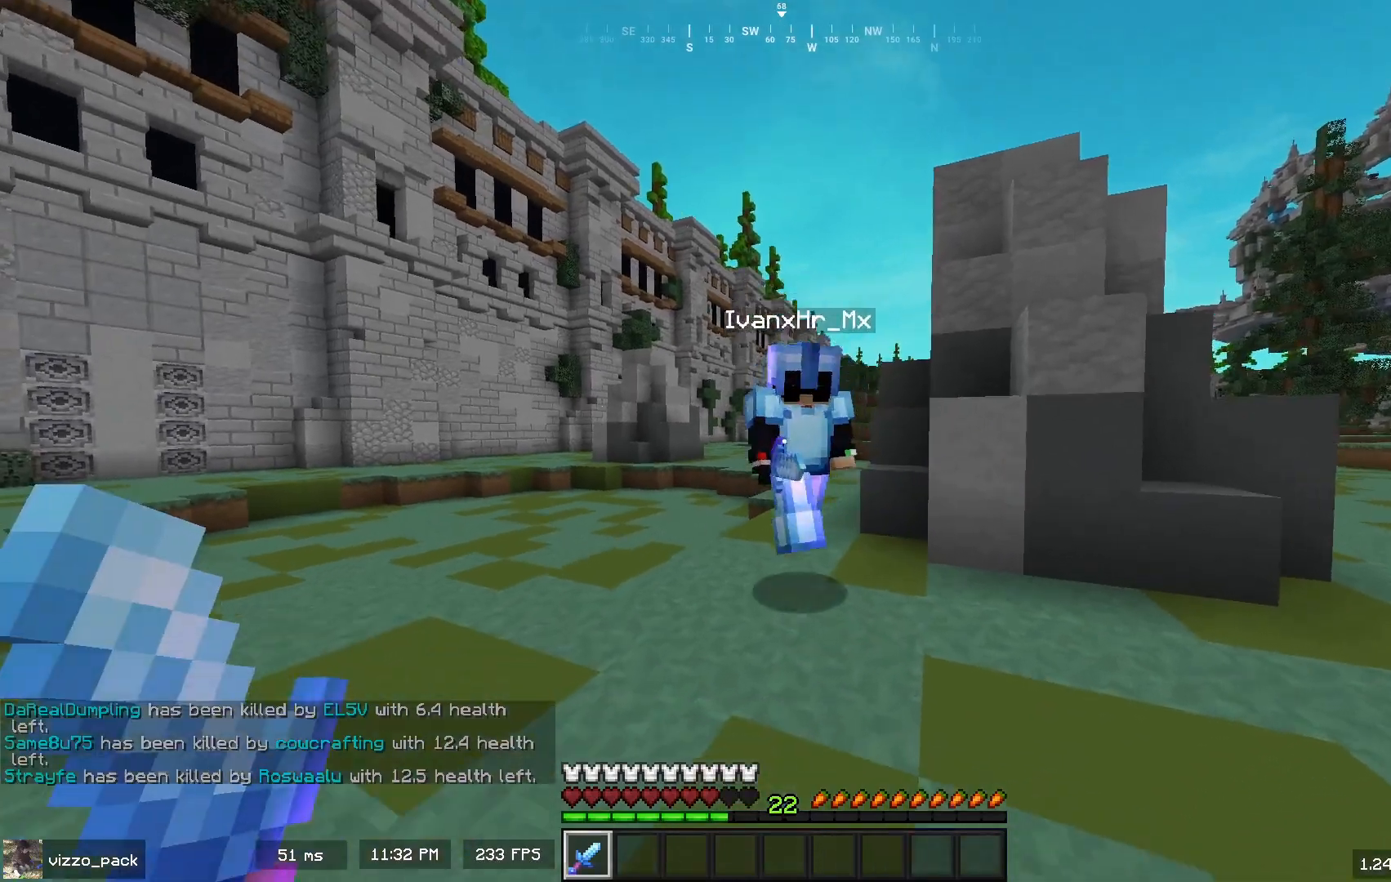
{"keys": ["d", "w"], "mouse": [], "events": [[167, "a", "down"], [200, "mouse_left", "down"], [300, "w", "up"], [333, "mouse_left", "up"], [400, "a", "up"], [433, "w", "down"], [500, "d", "down"]]}
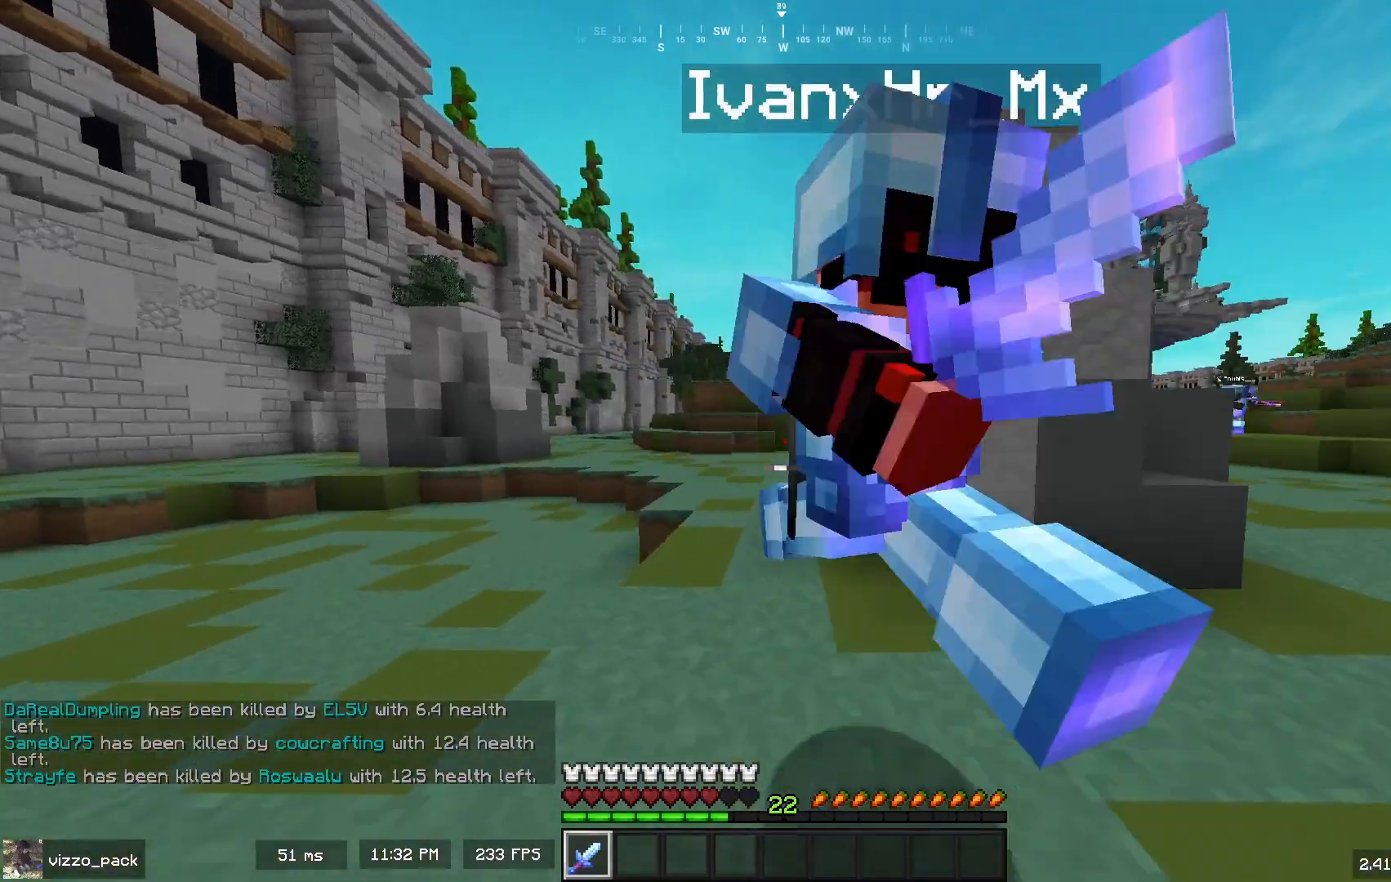
{"keys": ["a"], "mouse": [], "events": [[300, "d", "up"], [333, "a", "down"], [333, "mouse_left", "down"], [500, "mouse_left", "up"], [500, "w", "up"]]}
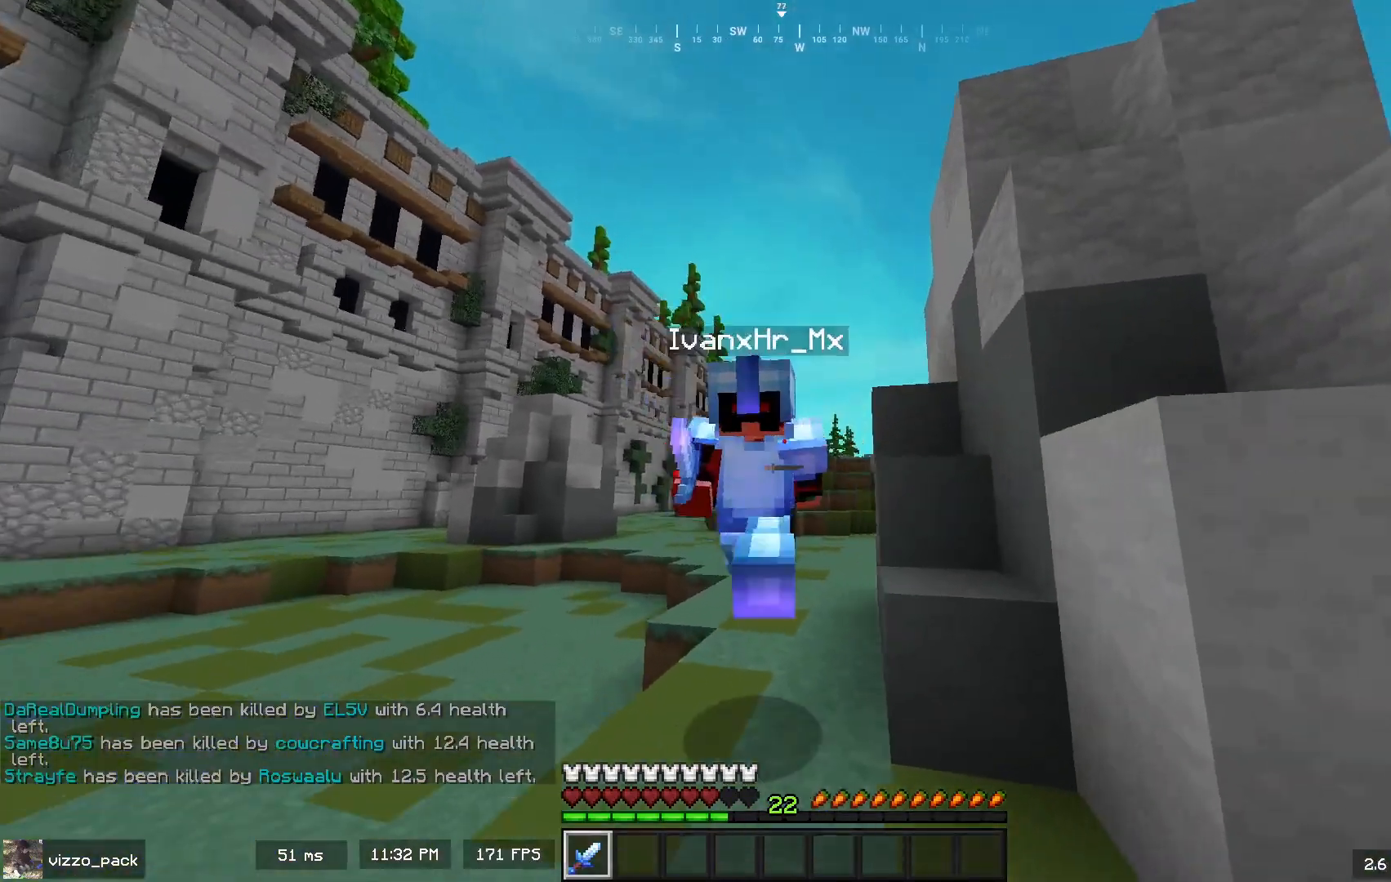
{"keys": ["a", "w"], "mouse": [], "events": [[67, "w", "down"], [167, "a", "up"], [333, "a", "down"], [400, "a", "up"], [500, "a", "down"]]}
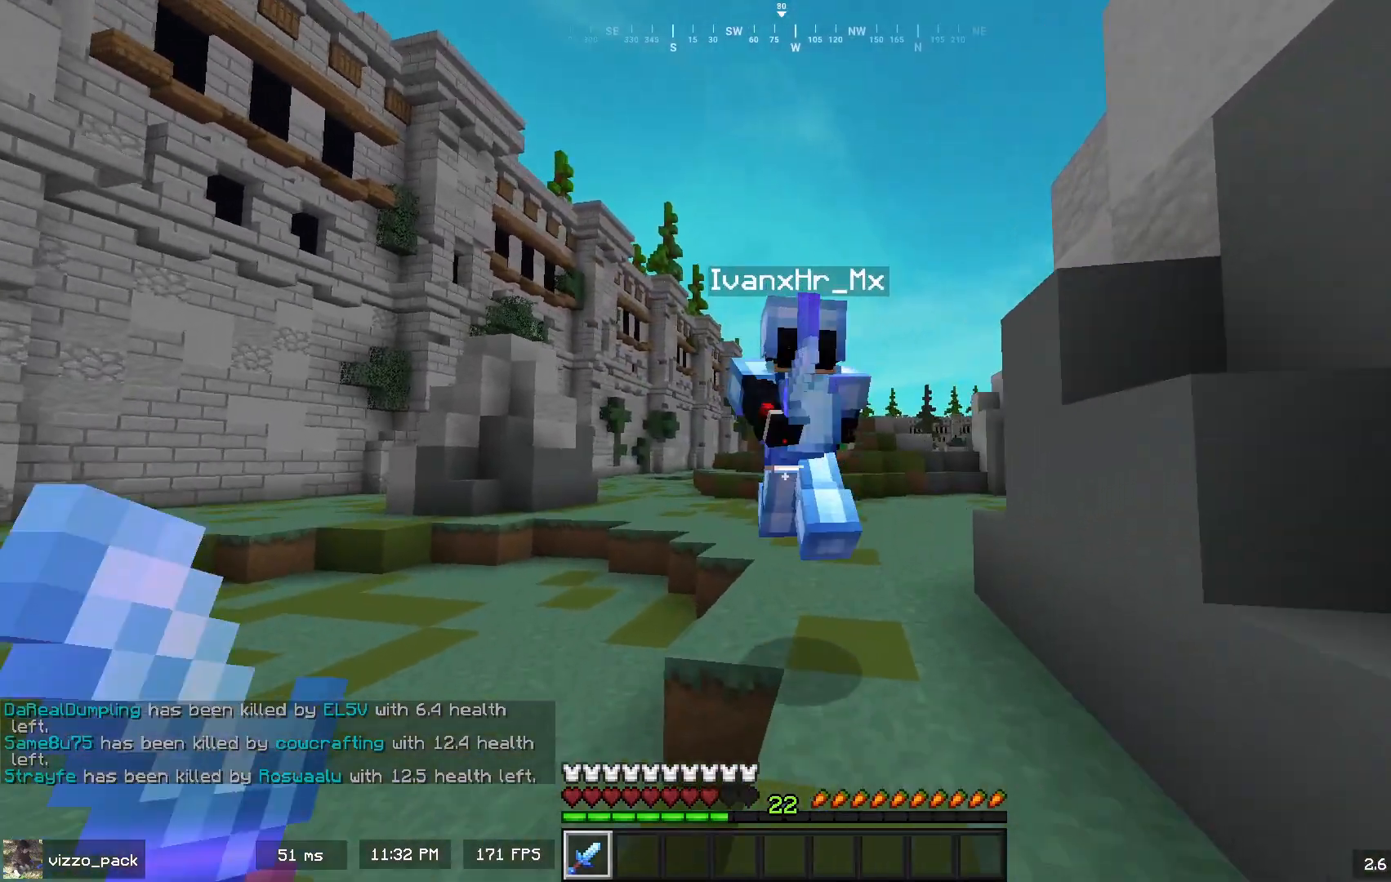
{"keys": ["w"], "mouse": [], "events": [[33, "mouse_left", "down"], [133, "a", "up"], [200, "mouse_left", "up"], [233, "w", "up"], [267, "d", "down"], [333, "d", "up"], [333, "w", "down"], [367, "a", "down"], [433, "a", "up"]]}
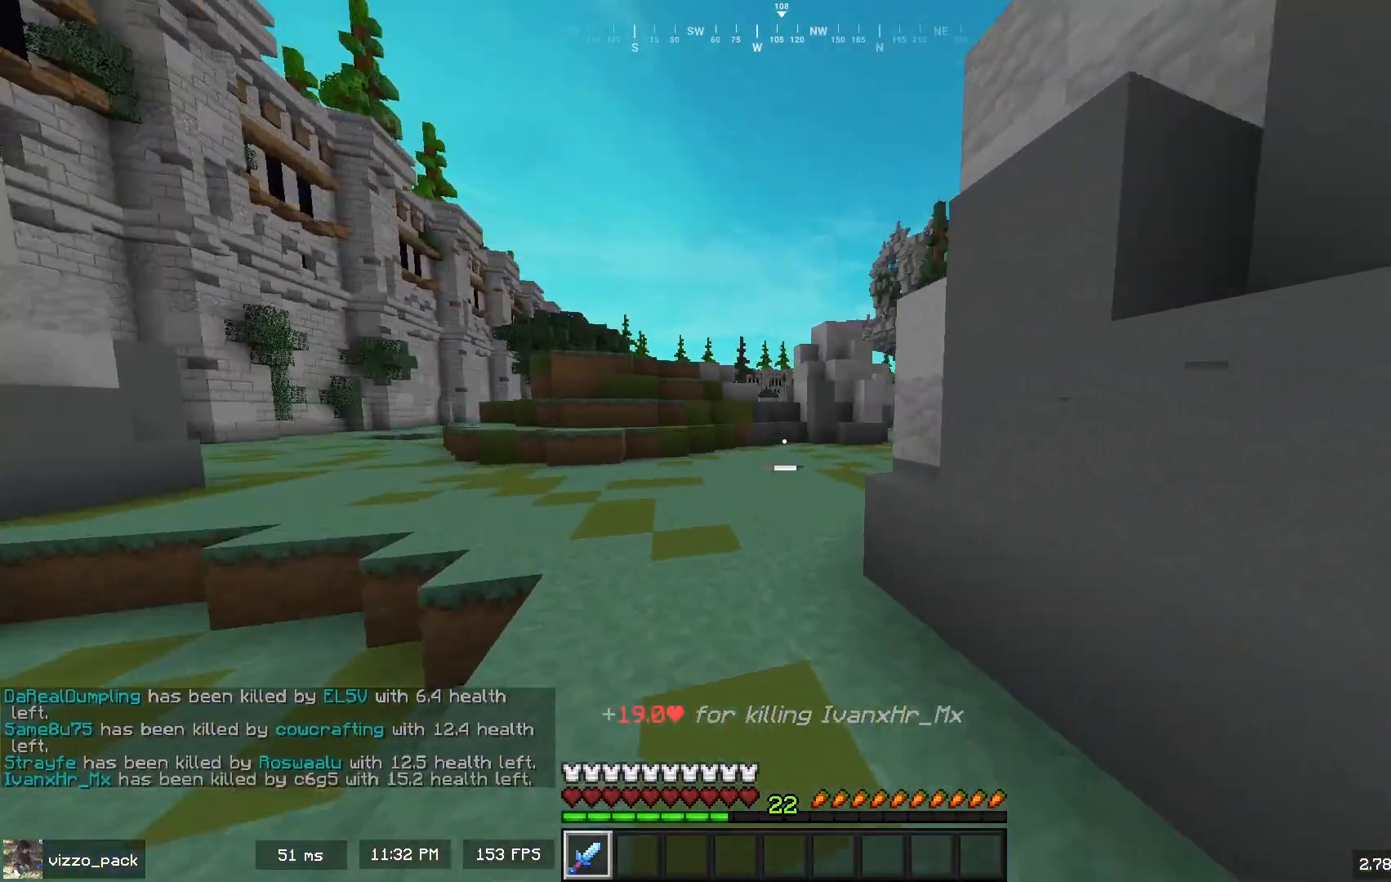
{"keys": ["space", "w"], "mouse": [], "events": [[167, "a", "down"], [167, "space", "down"], [300, "a", "up"]]}
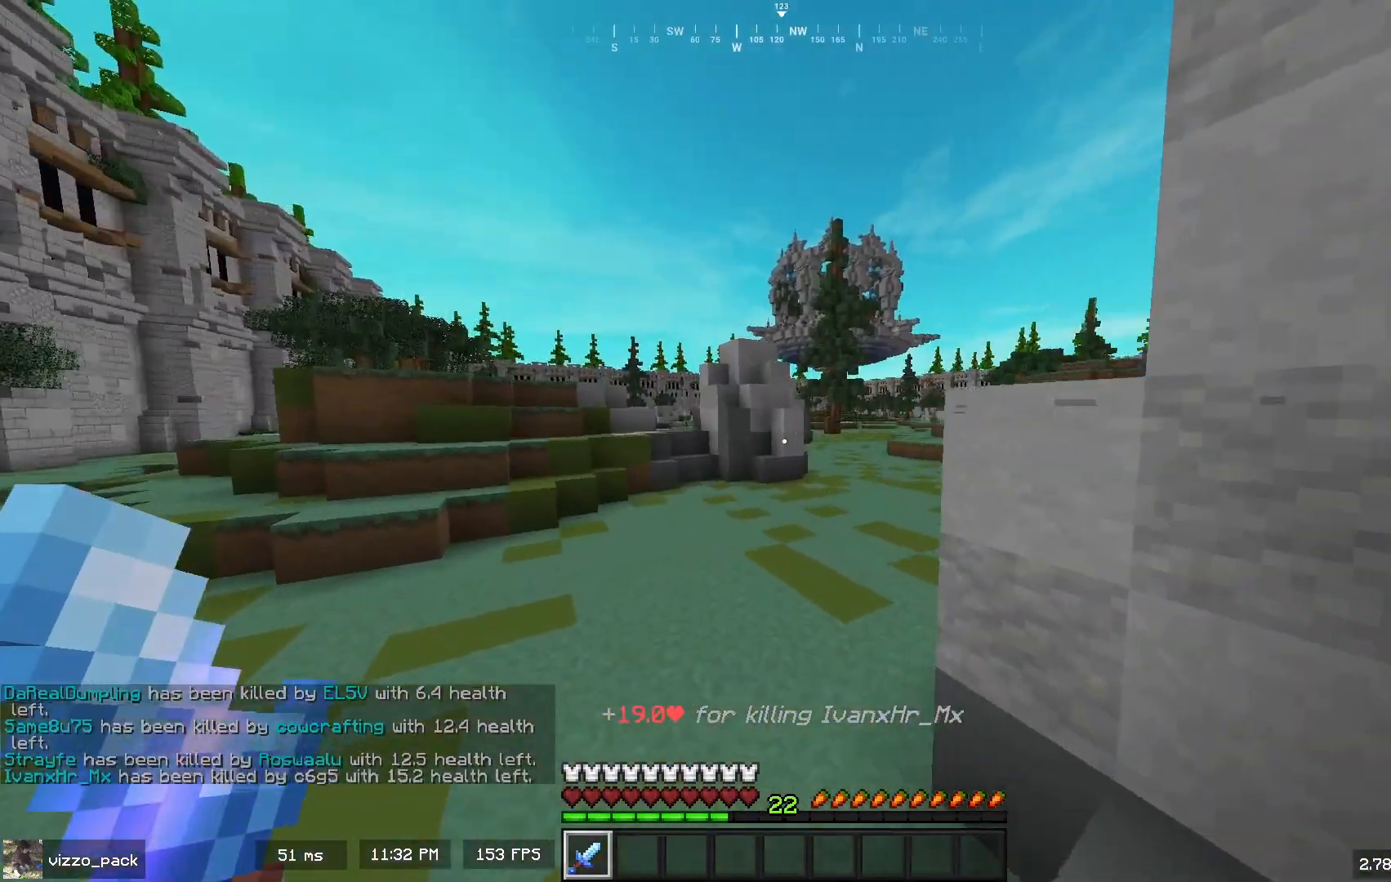
{"keys": ["space", "w"], "mouse": [], "events": []}
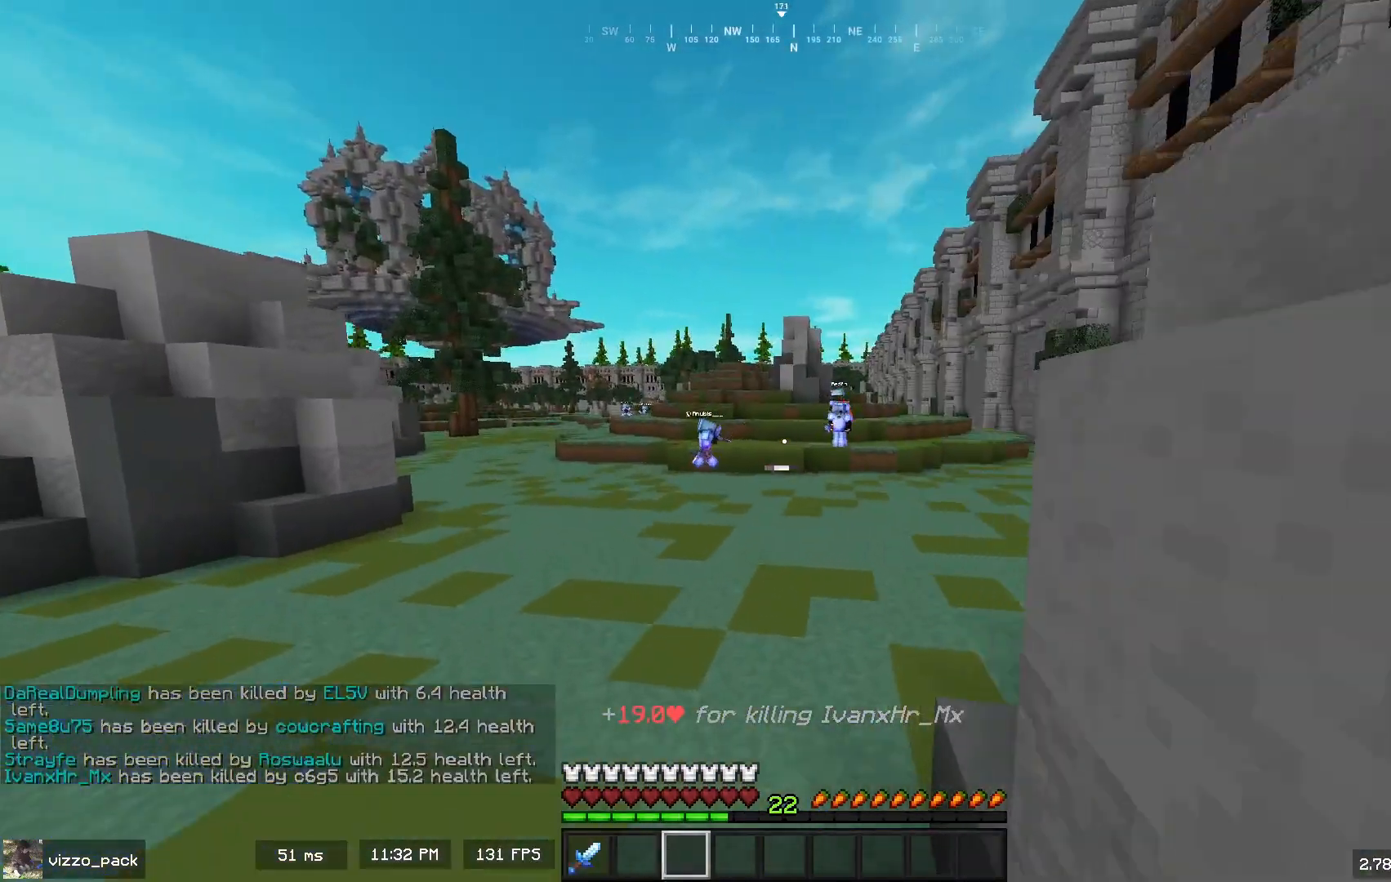
{"keys": [], "mouse": [], "events": [[433, "w", "up"], [500, "space", "up"]]}
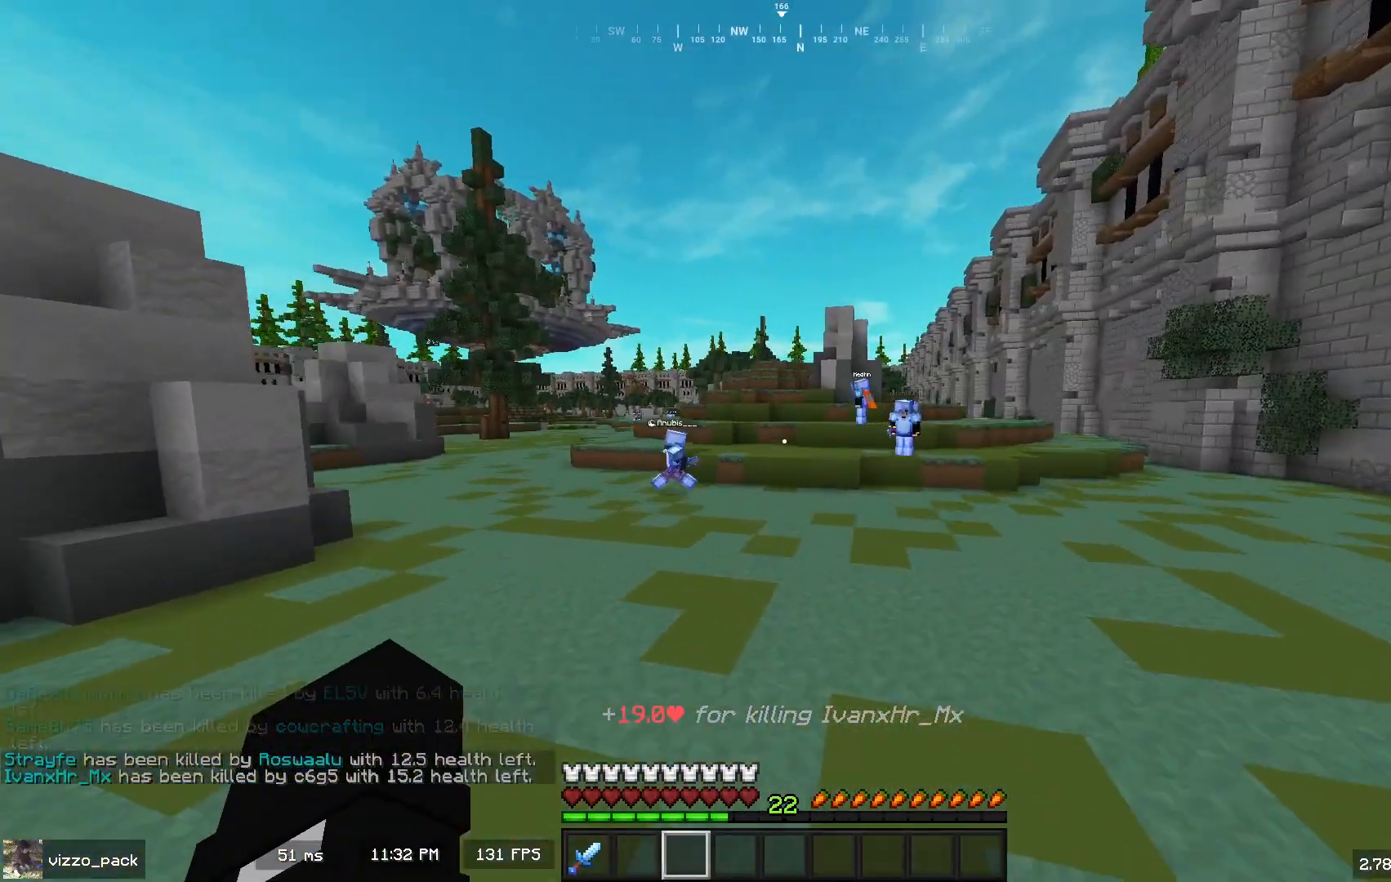
{"keys": [], "mouse": [], "events": []}
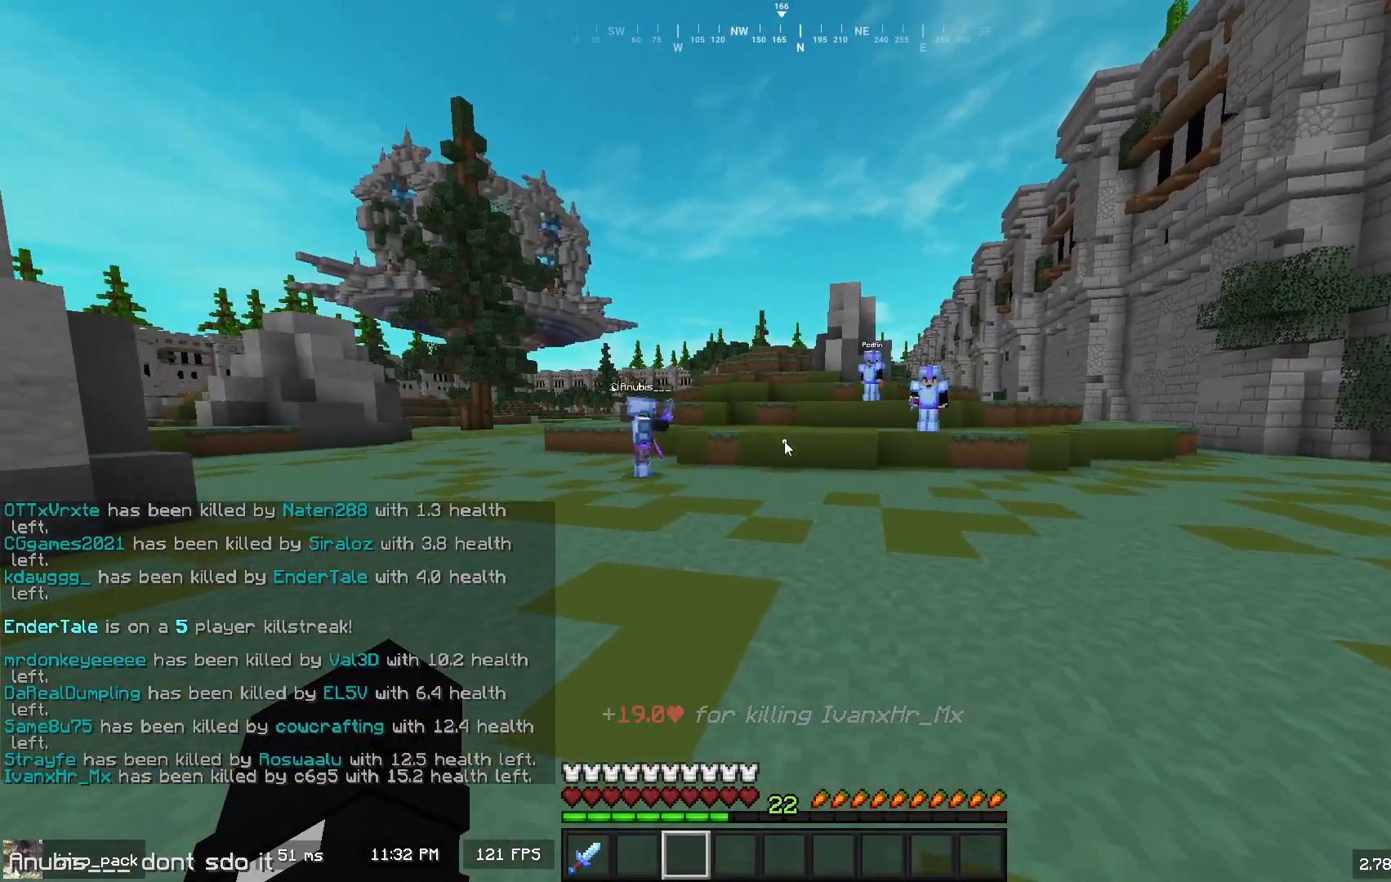
{"keys": [], "mouse": [], "events": []}
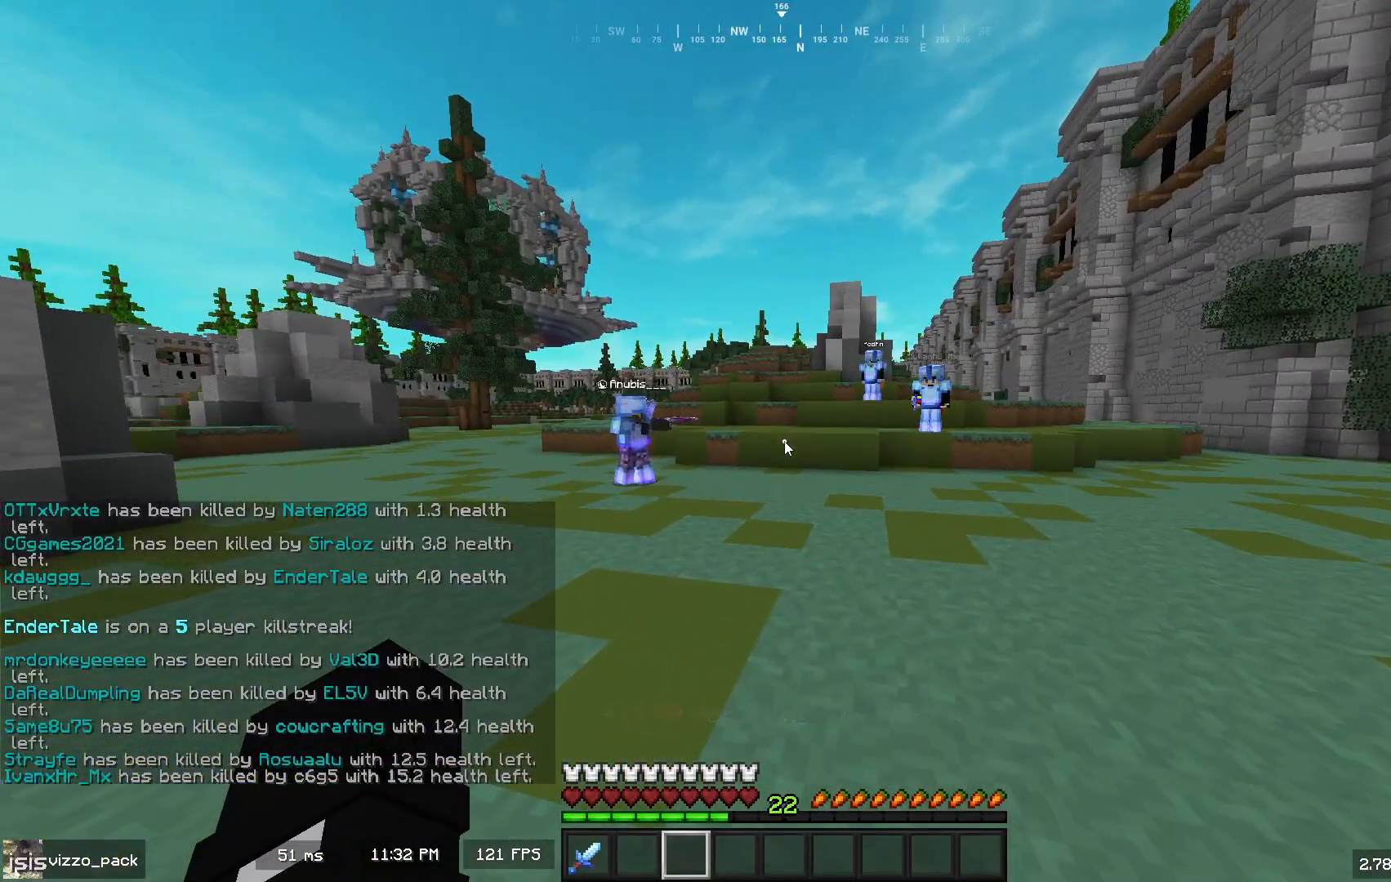
{"keys": [], "mouse": [], "events": []}
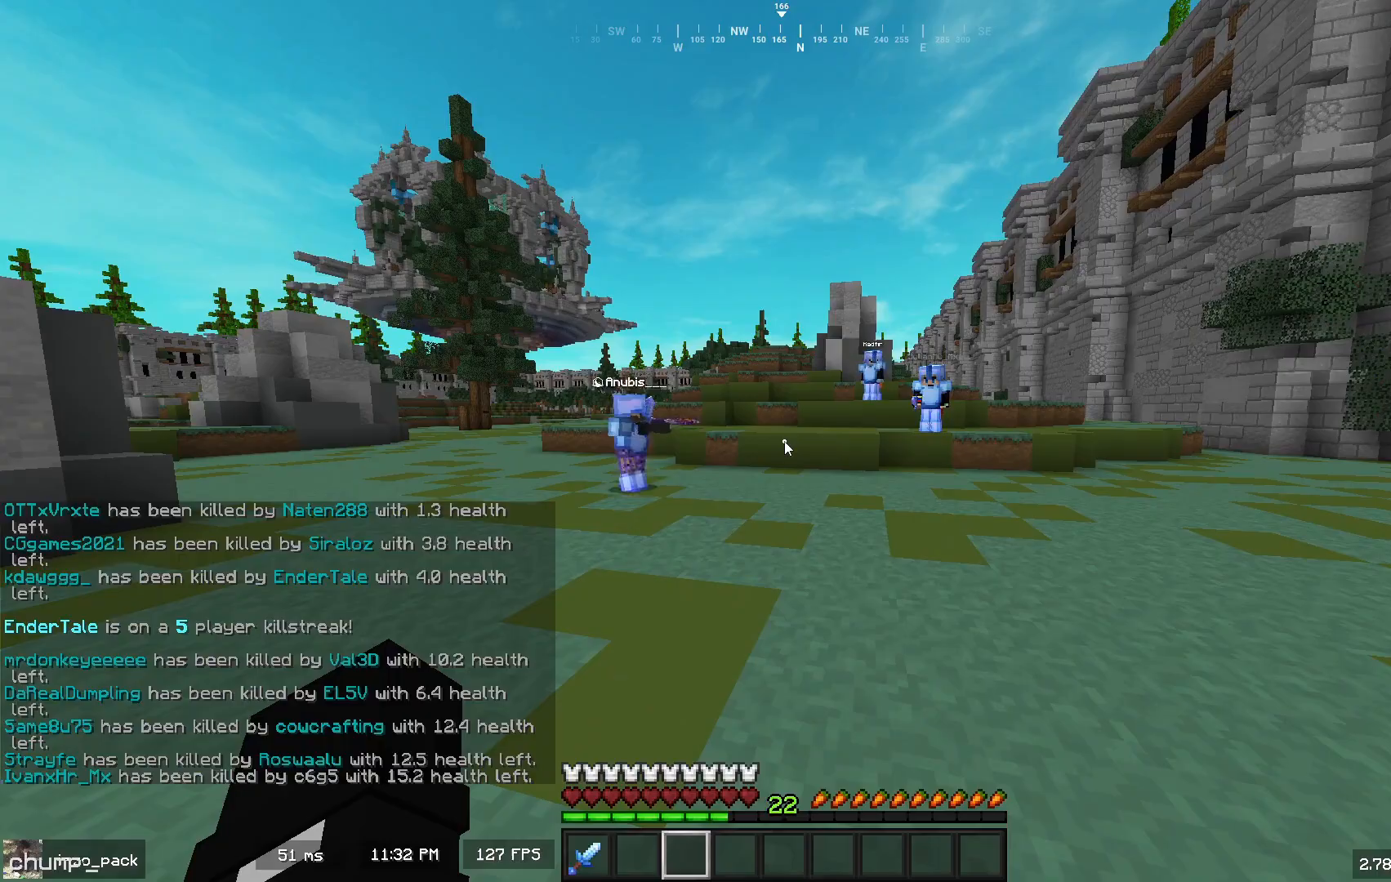
{"keys": [], "mouse": [], "events": []}
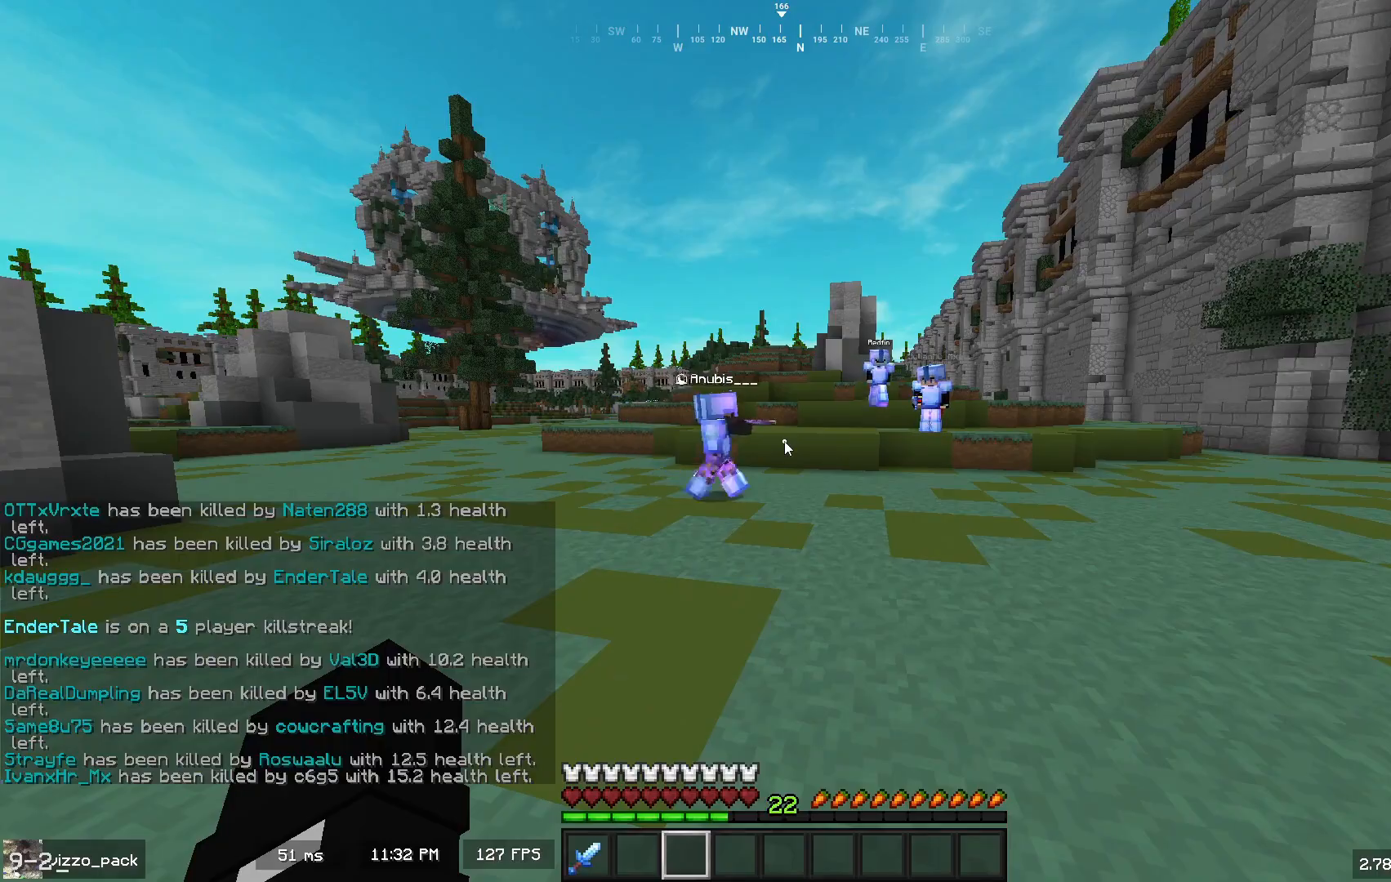
{"keys": [], "mouse": [], "events": []}